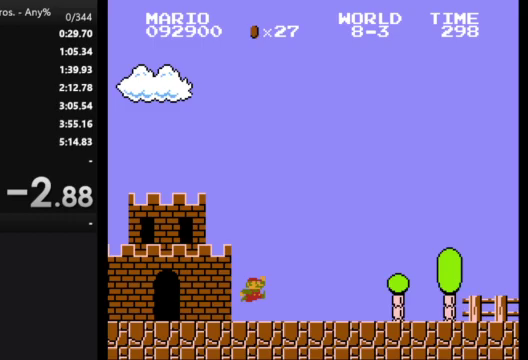
Gameplay with a controller (Nintendo layout); each line is a JSON object with the inputs held at the frame after it. "events" lists button and stick changes between this image and that frame as [ms after this image, input, new state], when the widget could be followed in between. Not read: L3 R3.
{"buttons": ["B", "DPAD_RIGHT"], "events": [[100, "A", "up"]]}
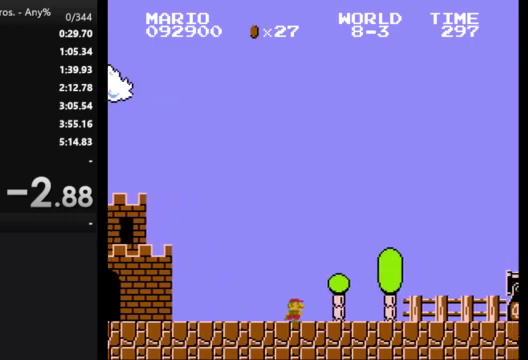
{"buttons": ["A", "B", "DPAD_RIGHT"], "events": [[267, "A", "down"]]}
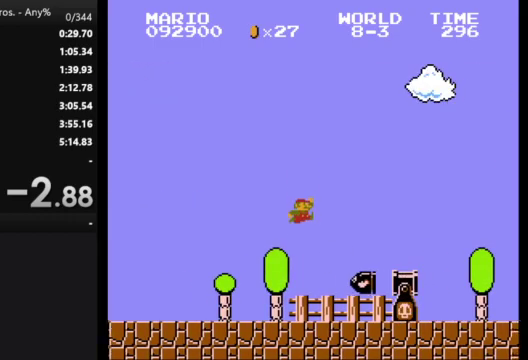
{"buttons": ["B", "DPAD_RIGHT"], "events": [[167, "A", "up"]]}
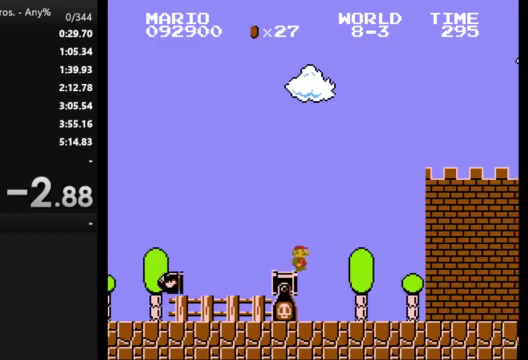
{"buttons": ["B", "DPAD_RIGHT"], "events": []}
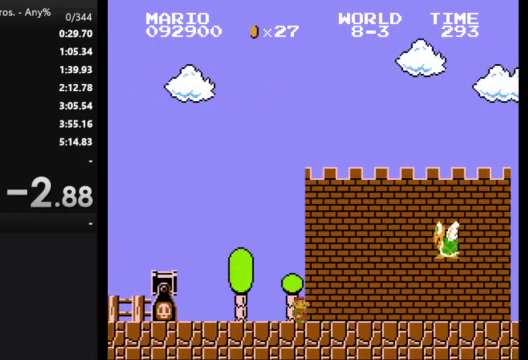
{"buttons": ["B", "DPAD_RIGHT"], "events": [[167, "A", "down"], [333, "A", "up"]]}
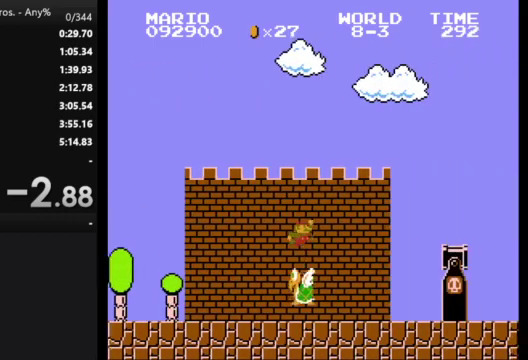
{"buttons": ["B", "DPAD_RIGHT"], "events": [[233, "DPAD_RIGHT", "up"], [300, "A", "down"], [300, "DPAD_LEFT", "down"], [400, "DPAD_LEFT", "up"], [433, "DPAD_RIGHT", "down"], [500, "A", "up"]]}
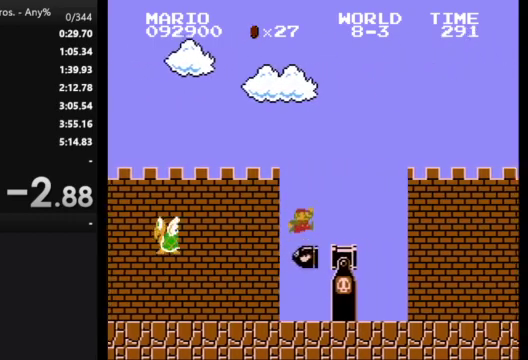
{"buttons": ["B", "DPAD_RIGHT"], "events": []}
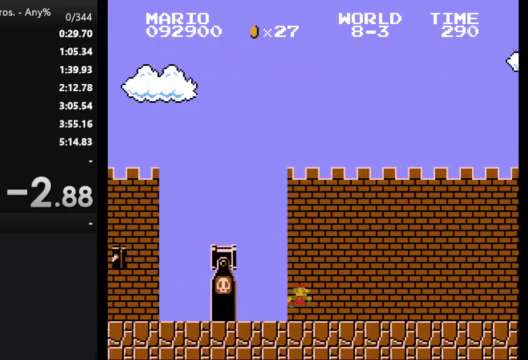
{"buttons": ["B", "DPAD_RIGHT"], "events": []}
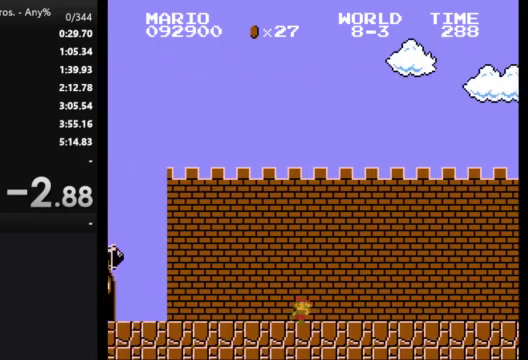
{"buttons": ["B", "DPAD_RIGHT"], "events": []}
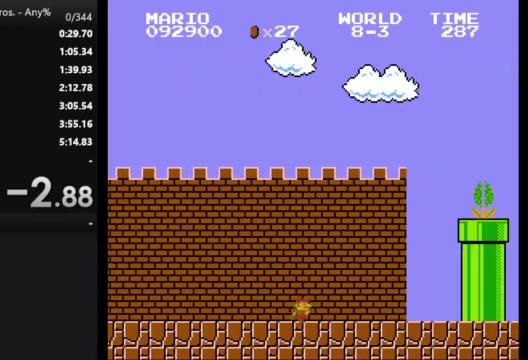
{"buttons": ["A", "B", "DPAD_RIGHT"], "events": [[267, "A", "down"]]}
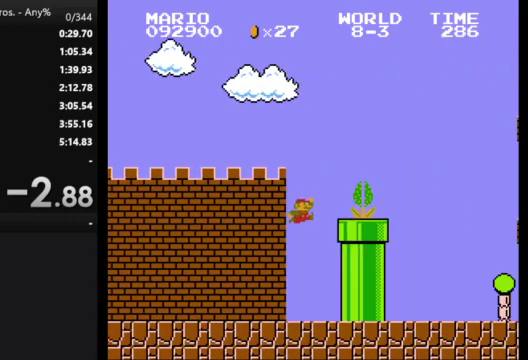
{"buttons": ["B", "DPAD_RIGHT"], "events": [[467, "A", "up"]]}
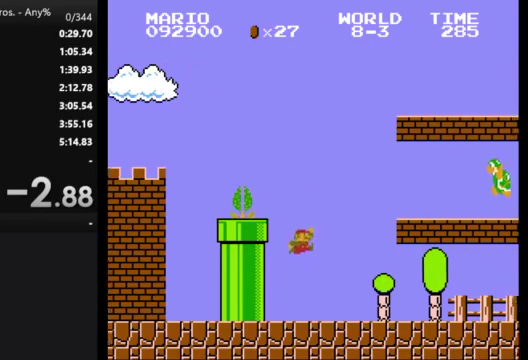
{"buttons": ["B", "DPAD_RIGHT"], "events": []}
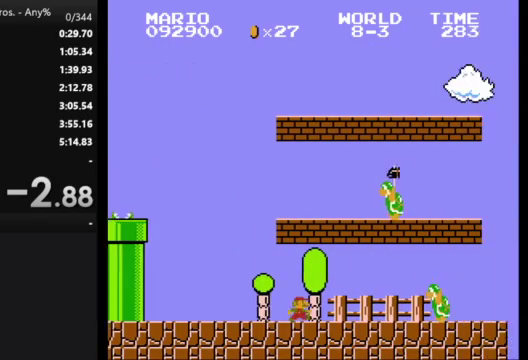
{"buttons": ["B", "DPAD_RIGHT"], "events": [[133, "A", "down"], [300, "A", "up"]]}
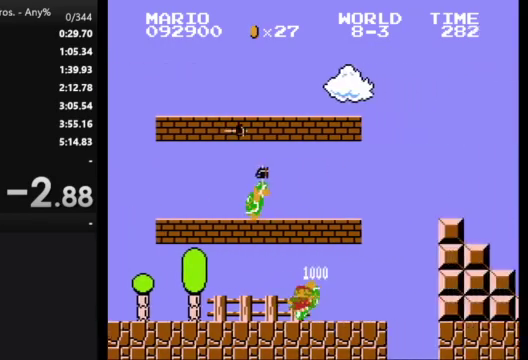
{"buttons": ["B", "DPAD_RIGHT"], "events": [[267, "A", "down"], [467, "A", "up"]]}
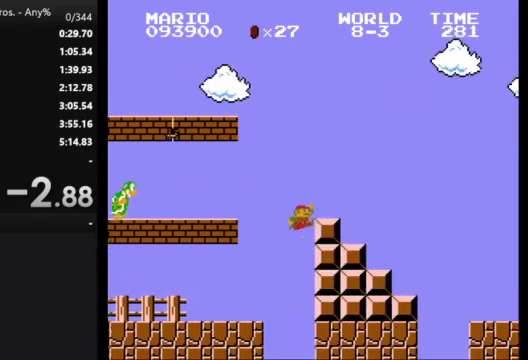
{"buttons": ["B", "DPAD_RIGHT"], "events": [[133, "A", "down"], [267, "A", "up"]]}
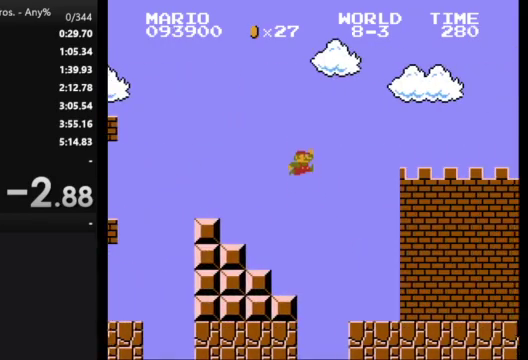
{"buttons": ["B", "DPAD_RIGHT"], "events": []}
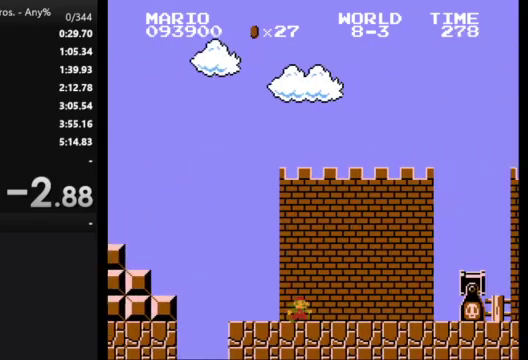
{"buttons": ["A", "B", "DPAD_RIGHT"], "events": [[67, "A", "down"]]}
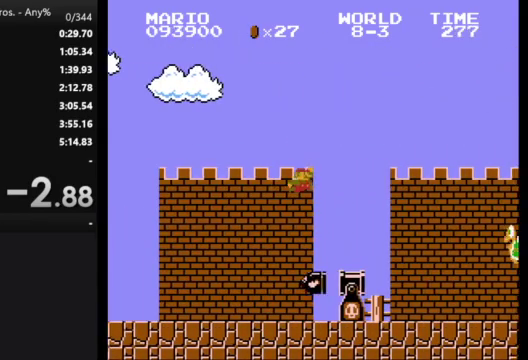
{"buttons": ["B", "DPAD_RIGHT"], "events": [[67, "A", "up"]]}
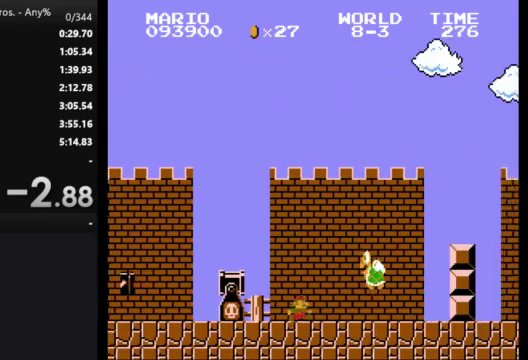
{"buttons": ["DPAD_RIGHT"], "events": [[67, "A", "down"], [500, "A", "up"], [500, "B", "up"]]}
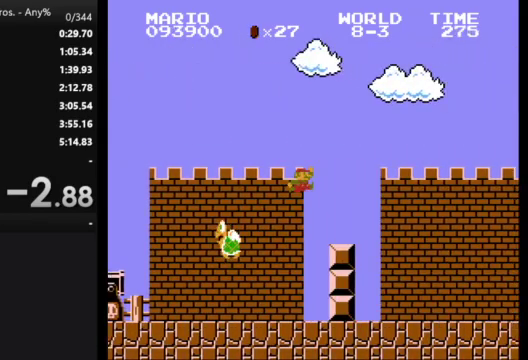
{"buttons": ["B", "DPAD_RIGHT"], "events": [[33, "DPAD_RIGHT", "up"], [200, "B", "down"], [200, "DPAD_RIGHT", "down"]]}
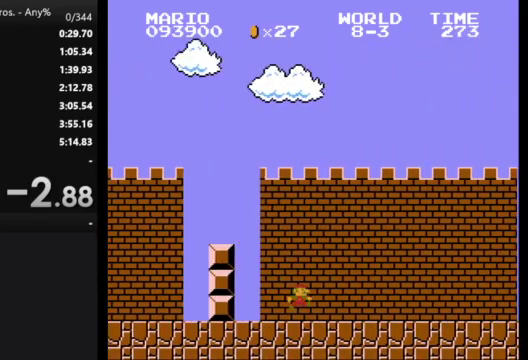
{"buttons": ["B", "DPAD_RIGHT"], "events": []}
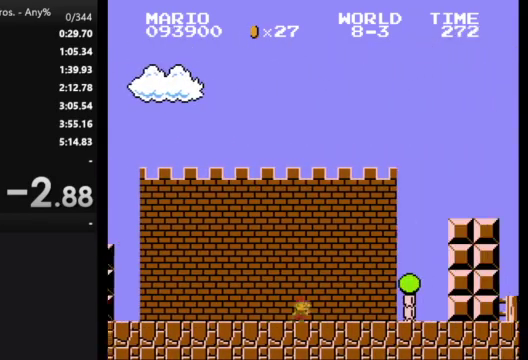
{"buttons": ["B", "DPAD_RIGHT"], "events": [[167, "A", "down"], [500, "A", "up"]]}
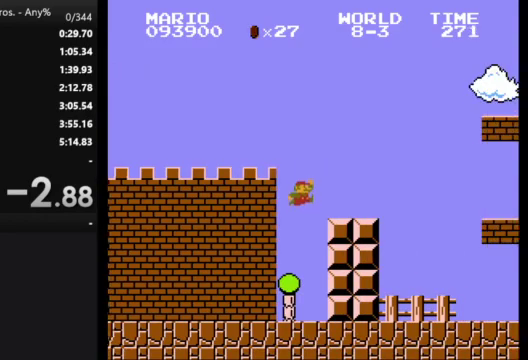
{"buttons": ["A", "B", "DPAD_RIGHT"], "events": [[267, "A", "down"]]}
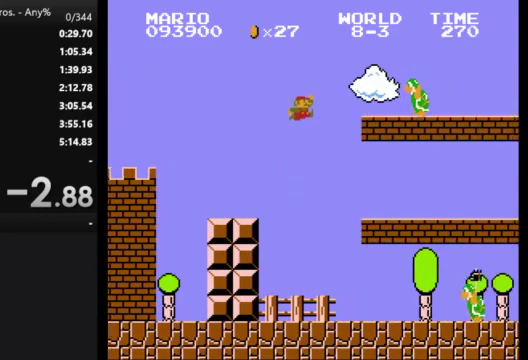
{"buttons": ["B", "DPAD_RIGHT"], "events": [[400, "A", "up"]]}
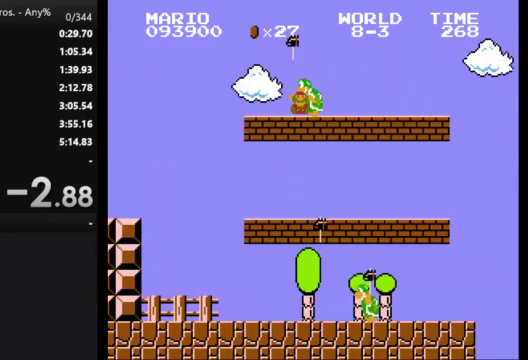
{"buttons": [], "events": [[100, "B", "up"], [200, "DPAD_RIGHT", "up"]]}
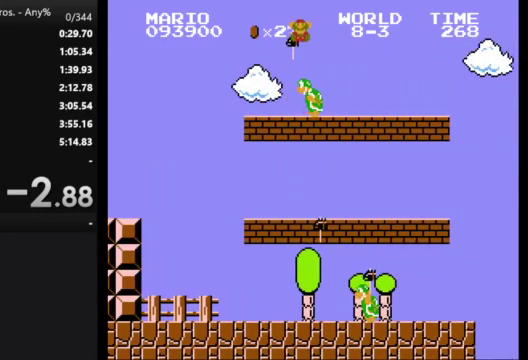
{"buttons": [], "events": []}
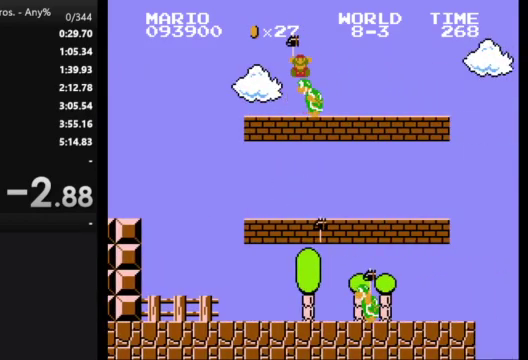
{"buttons": [], "events": []}
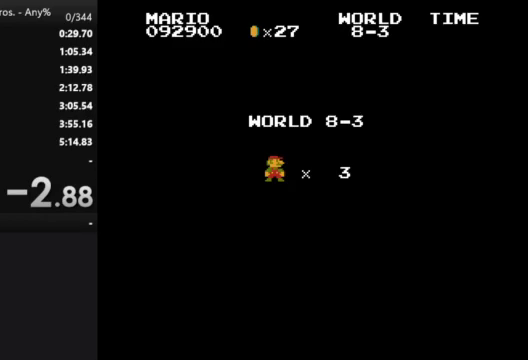
{"buttons": [], "events": []}
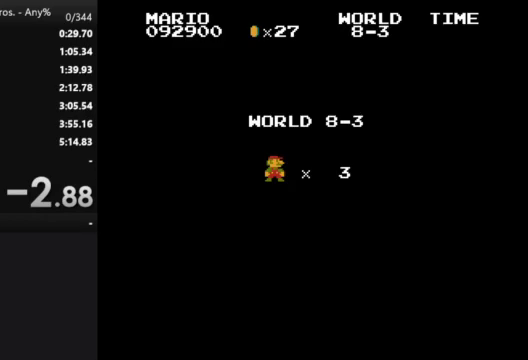
{"buttons": ["A", "B", "DPAD_RIGHT"], "events": [[367, "B", "down"], [400, "DPAD_RIGHT", "down"], [500, "A", "down"]]}
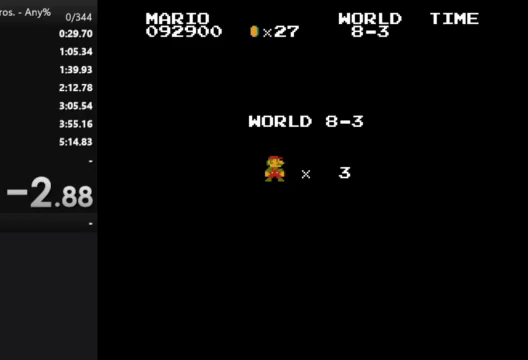
{"buttons": ["A", "B", "DPAD_RIGHT"], "events": []}
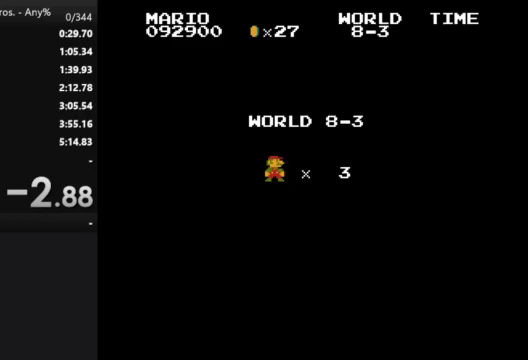
{"buttons": ["A", "B", "DPAD_RIGHT"], "events": []}